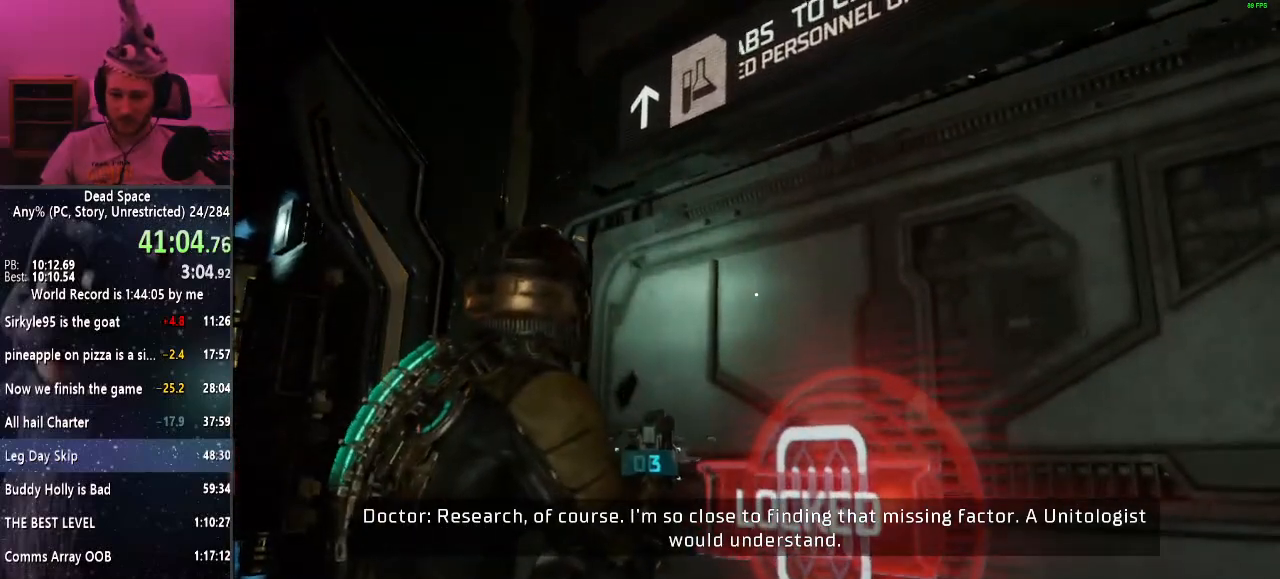
Gameplay with keyboard and mouse; each line is a JSON object with the keys and mouse buttons held at the frame after it. "events" lists presses ("down") and releases ("up") of "a", "alt", "c", "ctrl", "d", "e", "f", "q", "r", "s", "shift", "space", "tab", "v", "w", "x", "z", "mouse_left", "mouse_middle", "mouse_right", "mouse_wheel_up" and "mouse_wheel_down" between this image and that frame as [ms after this image, input, new state], when the widget could be followed in between. "mouse_left", "mouse_middle", "mouse_right", "mouse_wheel_up", "mouse_wheel_down" = the "left", "middle", "right", "wheel_up", "wheel_down" buttons of the "mouse" list. No other keys are recorded. Mouse movement is not recorded.
{"keys": ["shift", "w"], "mouse": [], "events": [[217, "mouse_right", "down"], [267, "mouse_right", "up"], [350, "mouse_right", "down"], [400, "mouse_left", "down"], [450, "mouse_right", "up"], [500, "mouse_left", "up"]]}
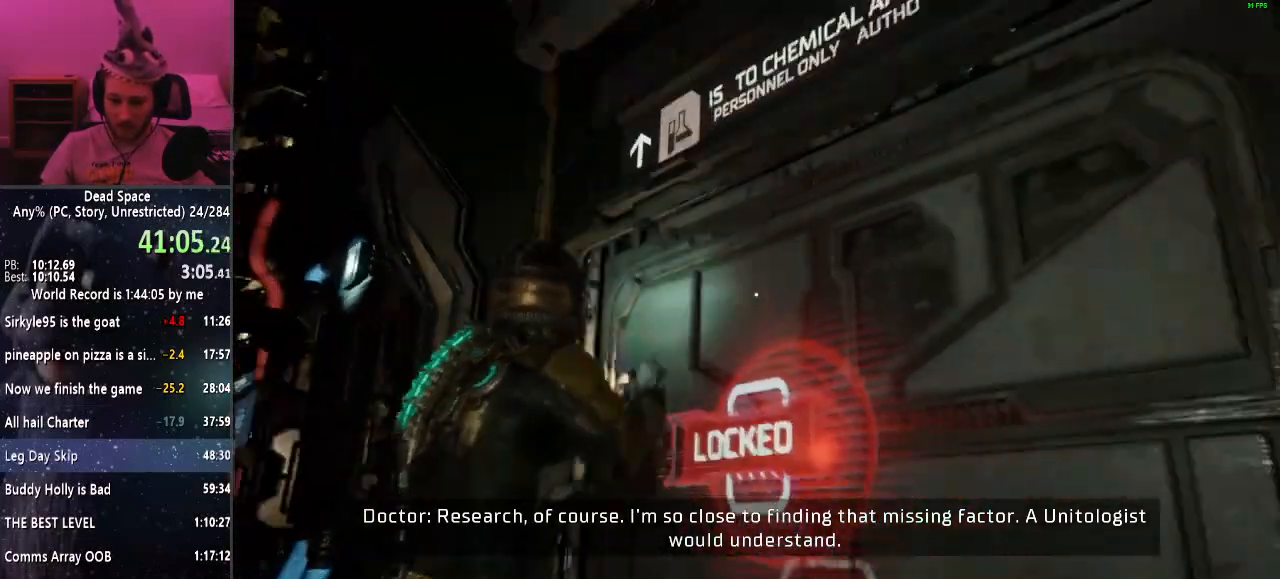
{"keys": ["shift", "w"], "mouse": [], "events": []}
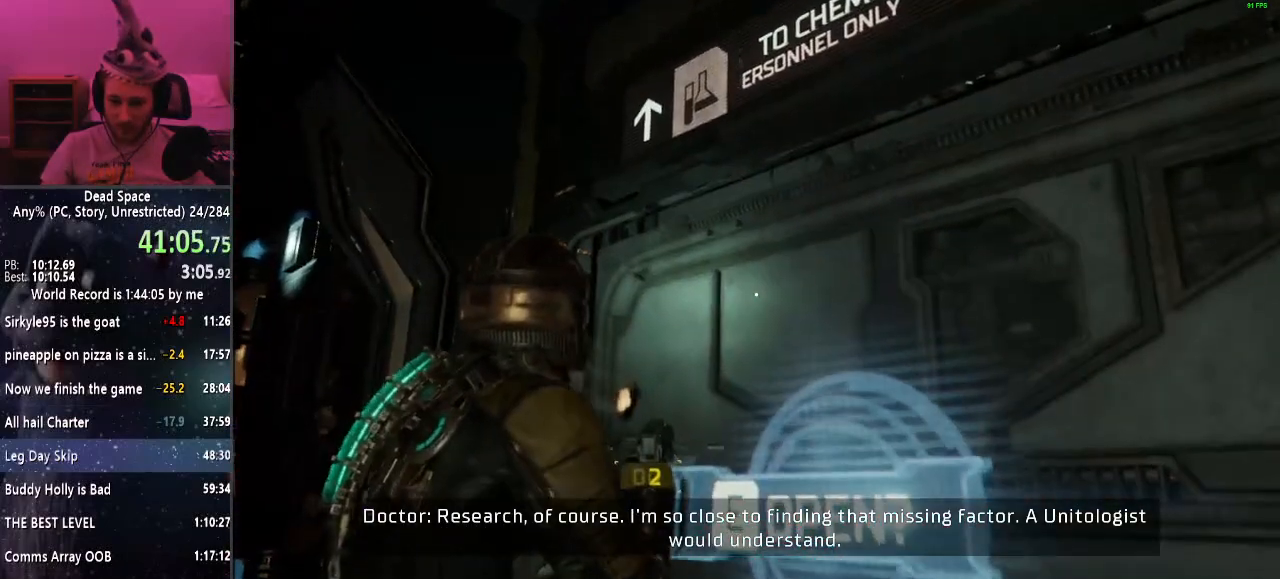
{"keys": ["shift", "w"], "mouse": [], "events": [[100, "e", "down"], [167, "e", "up"], [250, "e", "down"], [300, "e", "up"], [350, "e", "down"], [434, "e", "up"]]}
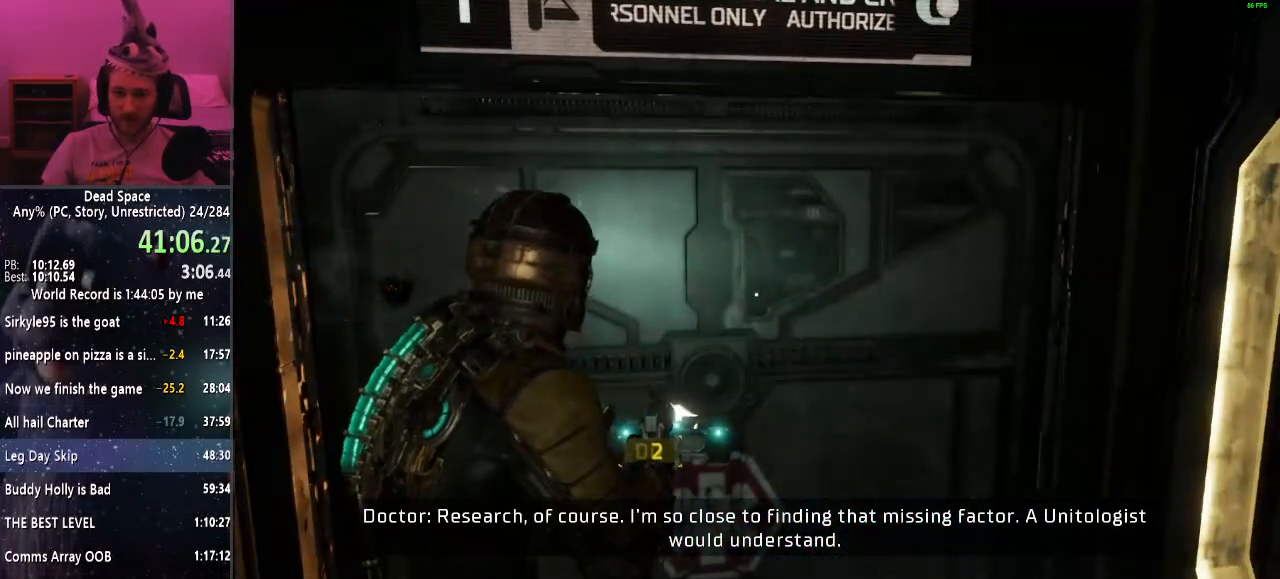
{"keys": ["shift", "w"], "mouse": [], "events": [[34, "r", "down"], [84, "r", "up"]]}
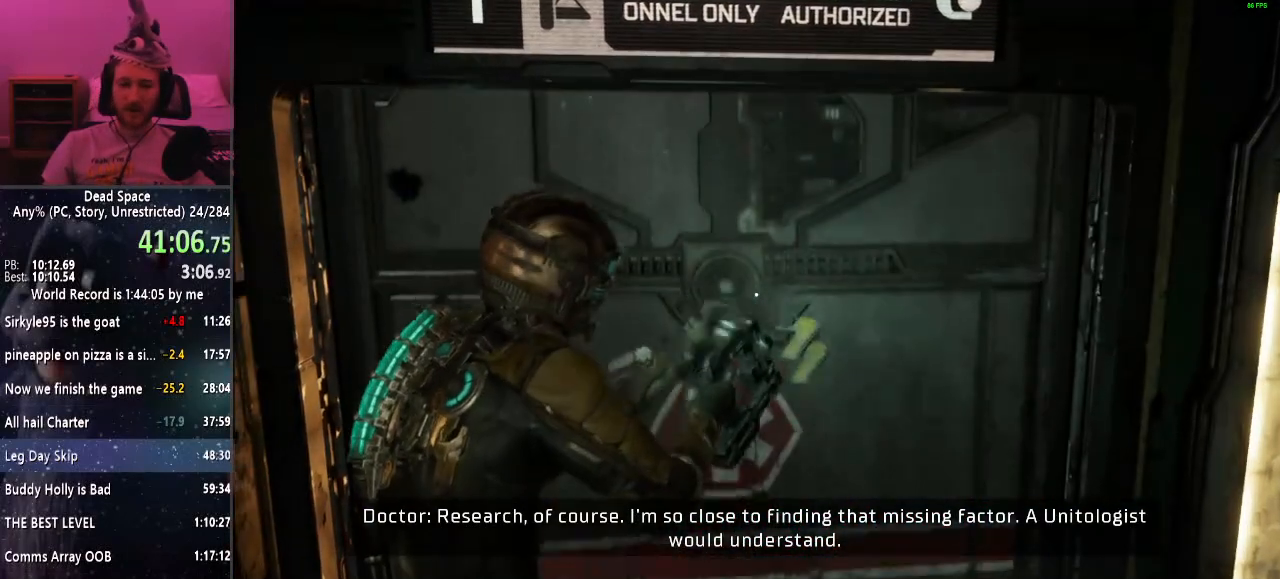
{"keys": ["shift", "w"], "mouse": [], "events": []}
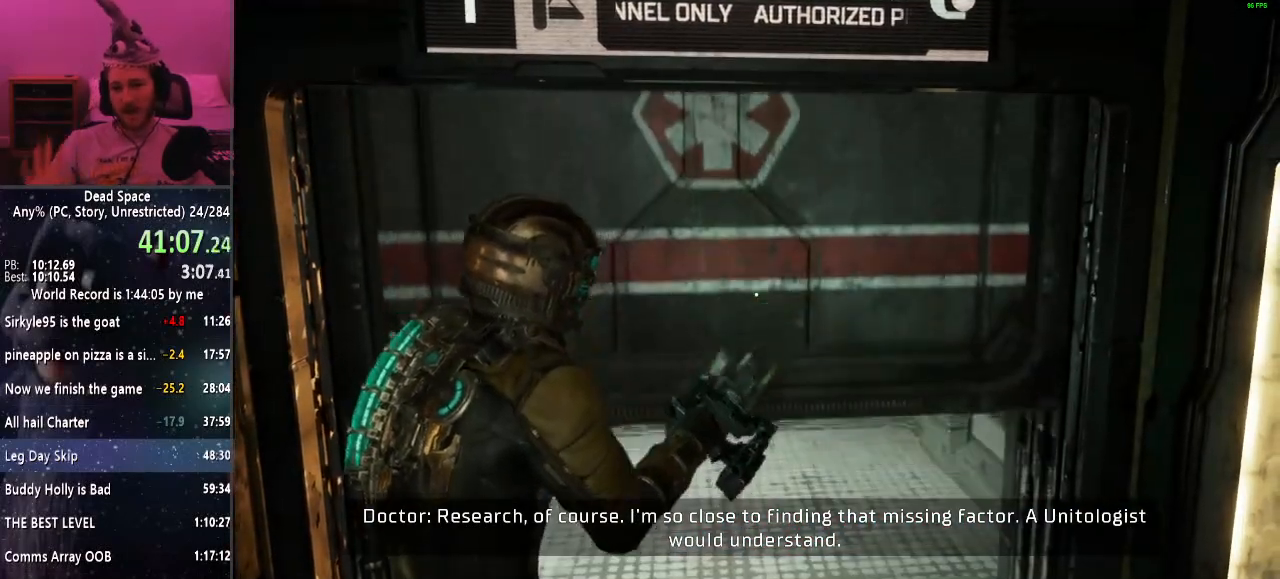
{"keys": ["shift", "w"], "mouse": [], "events": []}
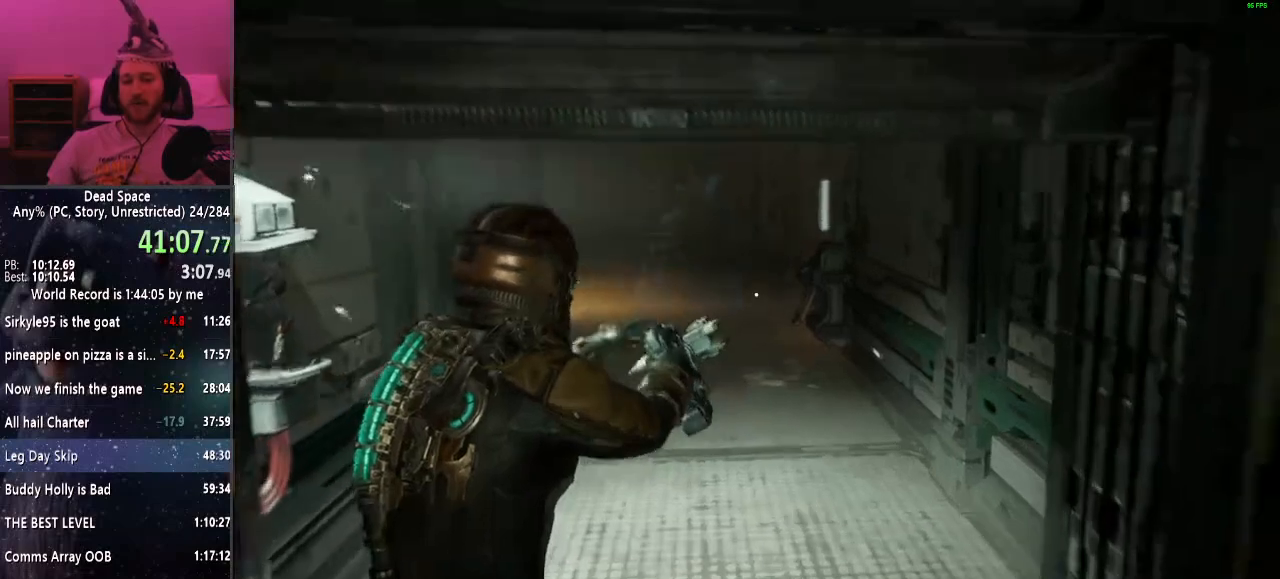
{"keys": ["shift", "w"], "mouse": [], "events": []}
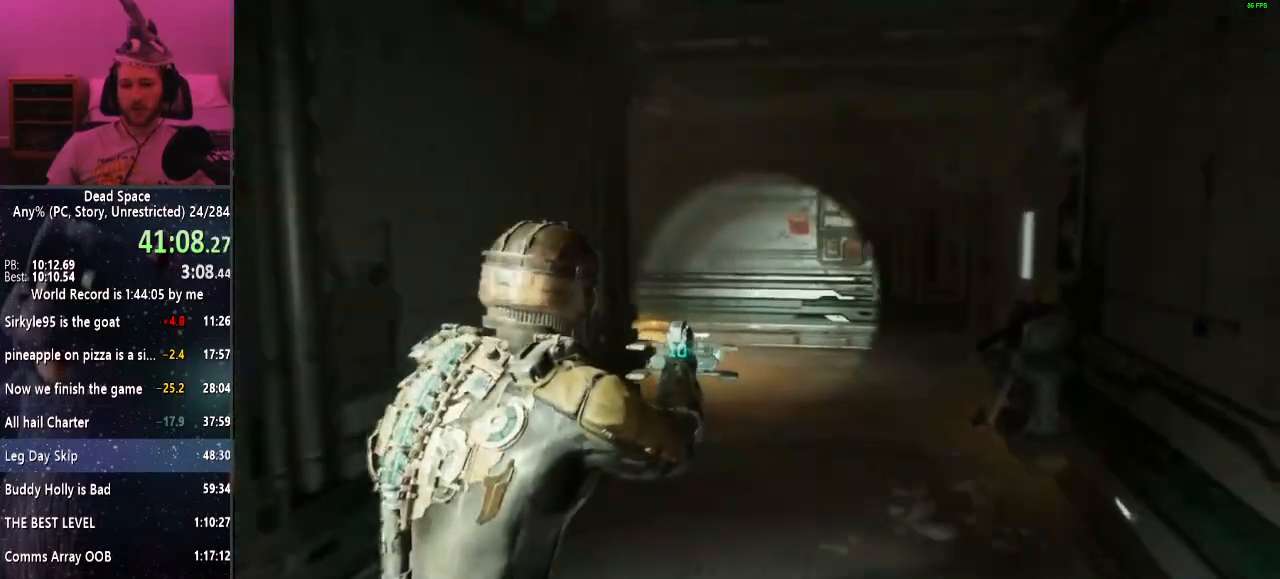
{"keys": ["shift", "w"], "mouse": [], "events": []}
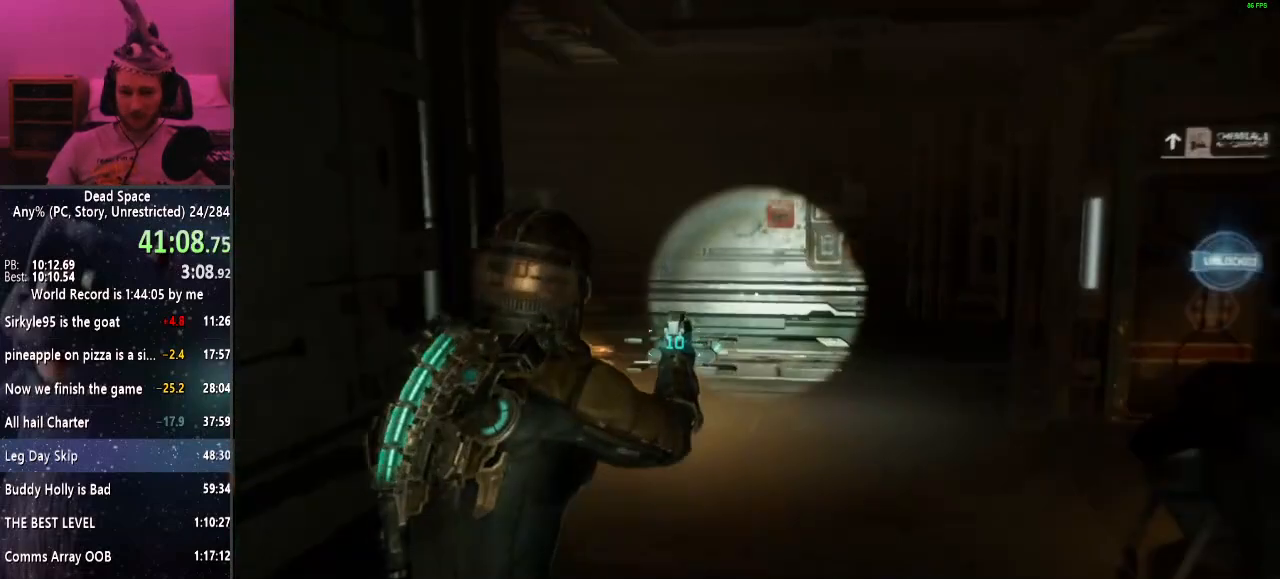
{"keys": ["shift", "w"], "mouse": [], "events": []}
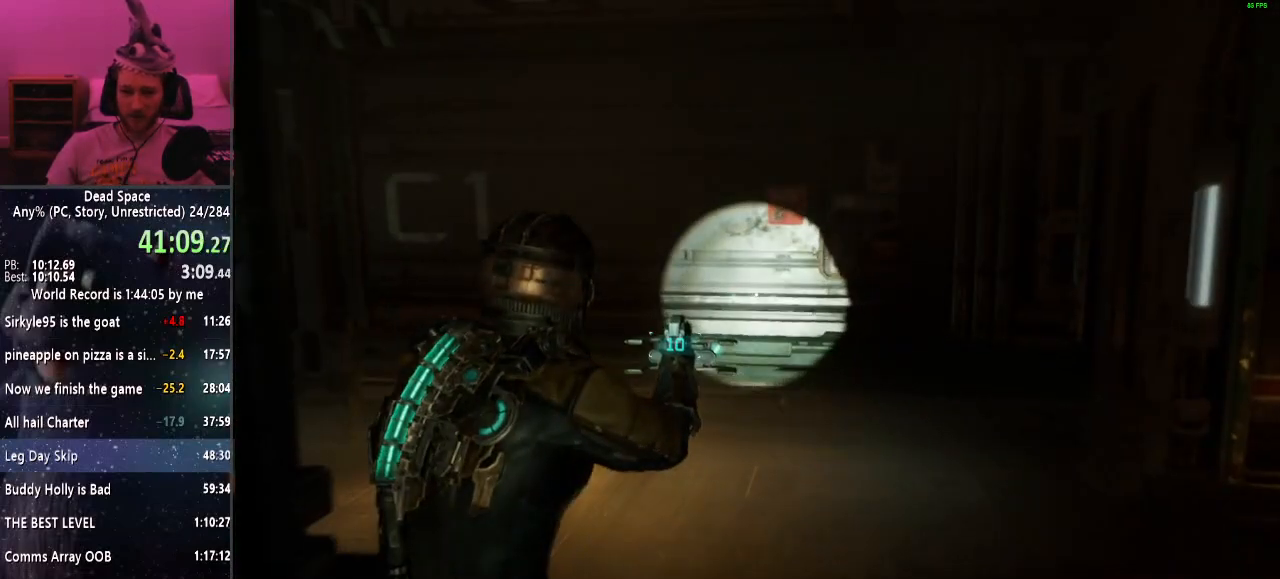
{"keys": ["shift", "w"], "mouse": [], "events": []}
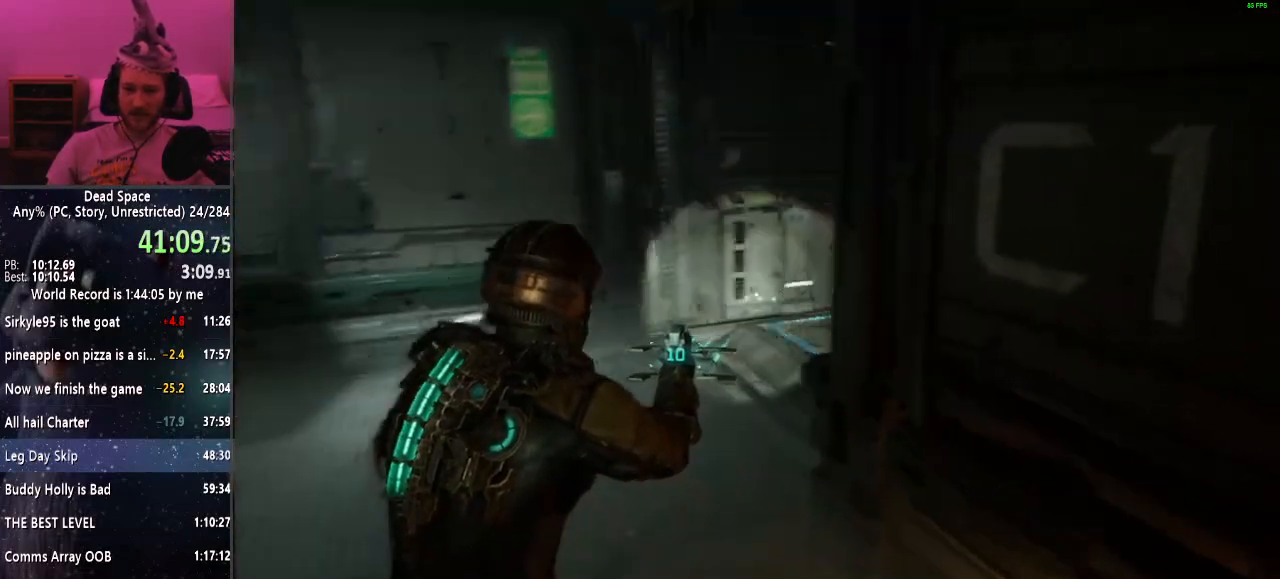
{"keys": ["shift", "w"], "mouse": [], "events": []}
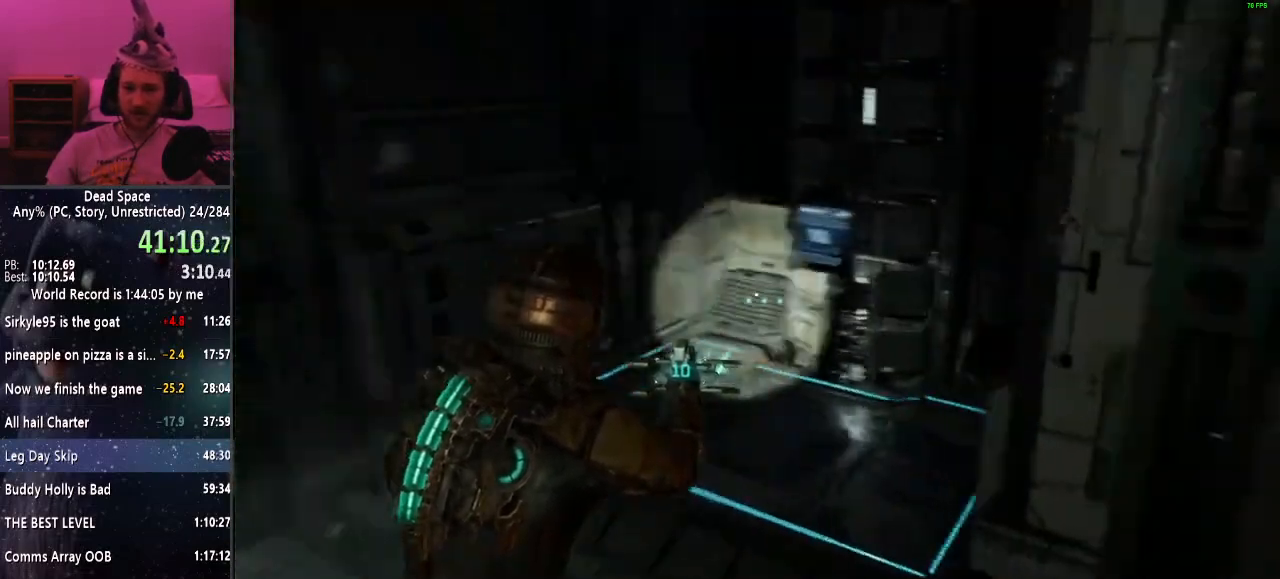
{"keys": ["d", "shift", "w"], "mouse": [], "events": [[500, "d", "down"]]}
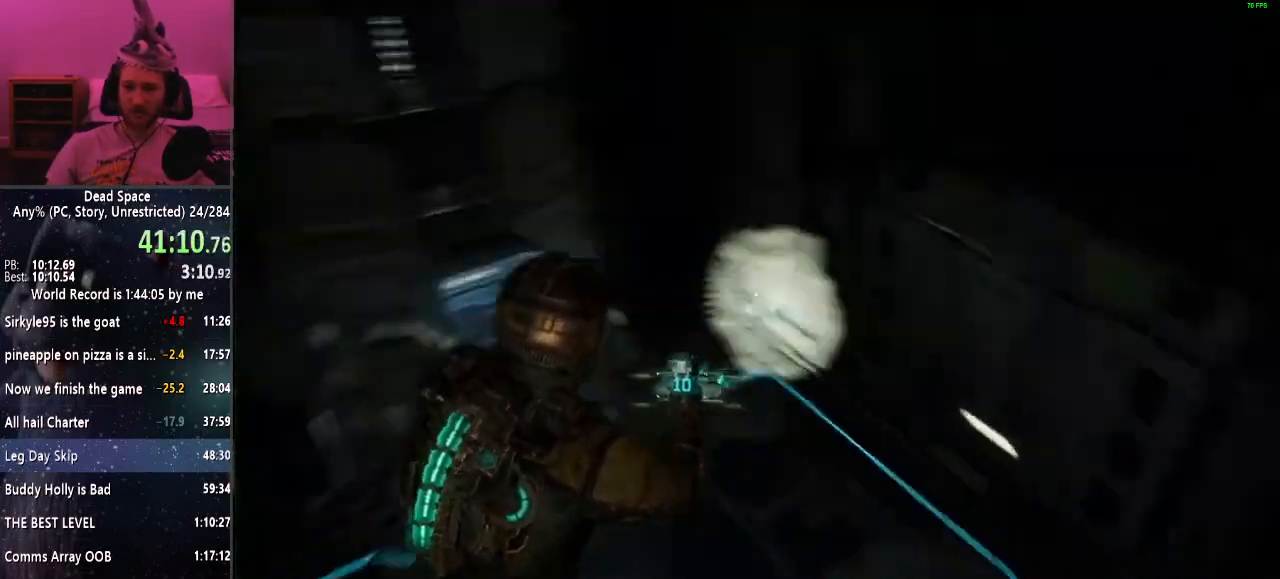
{"keys": ["d", "shift", "w"], "mouse": [], "events": []}
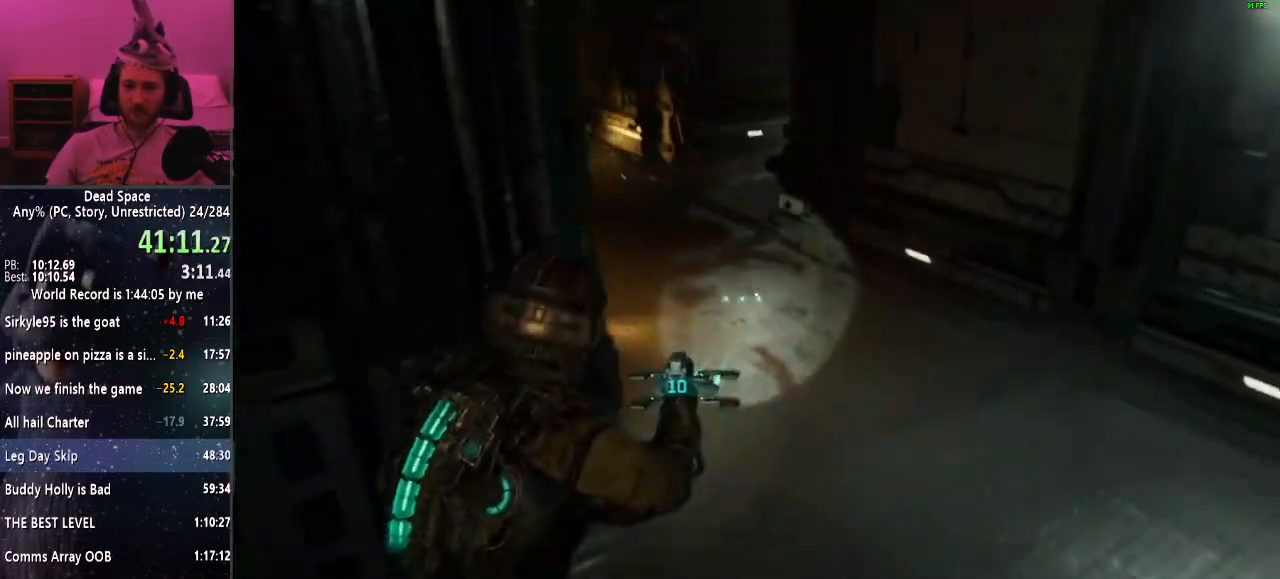
{"keys": ["shift", "w"], "mouse": [], "events": [[134, "d", "up"]]}
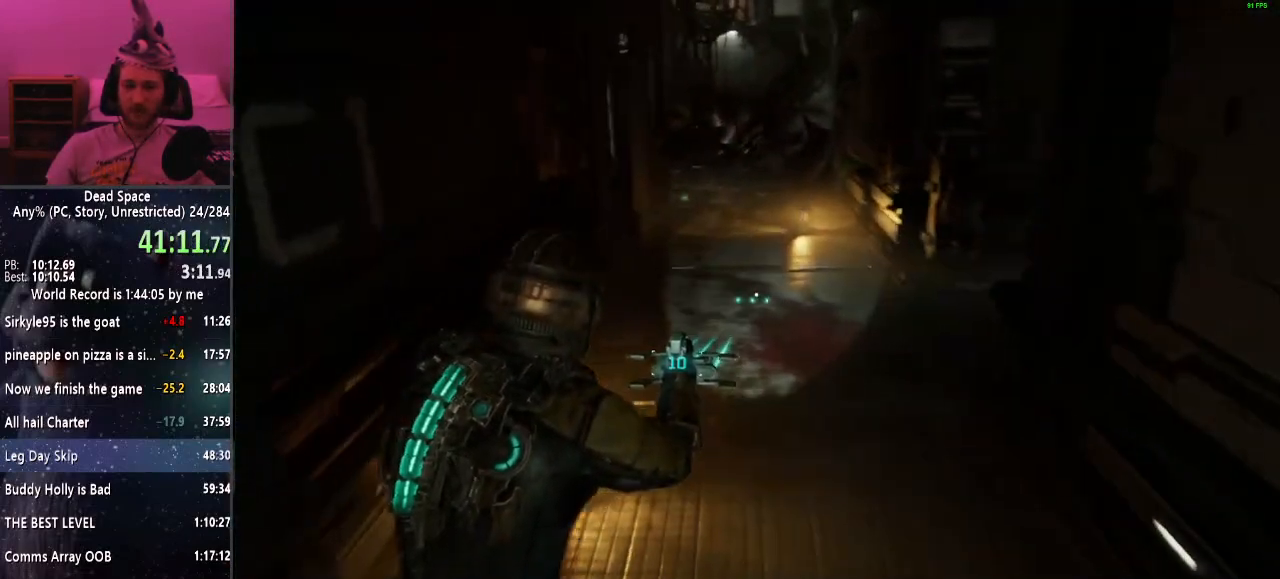
{"keys": ["shift", "w"], "mouse": [], "events": []}
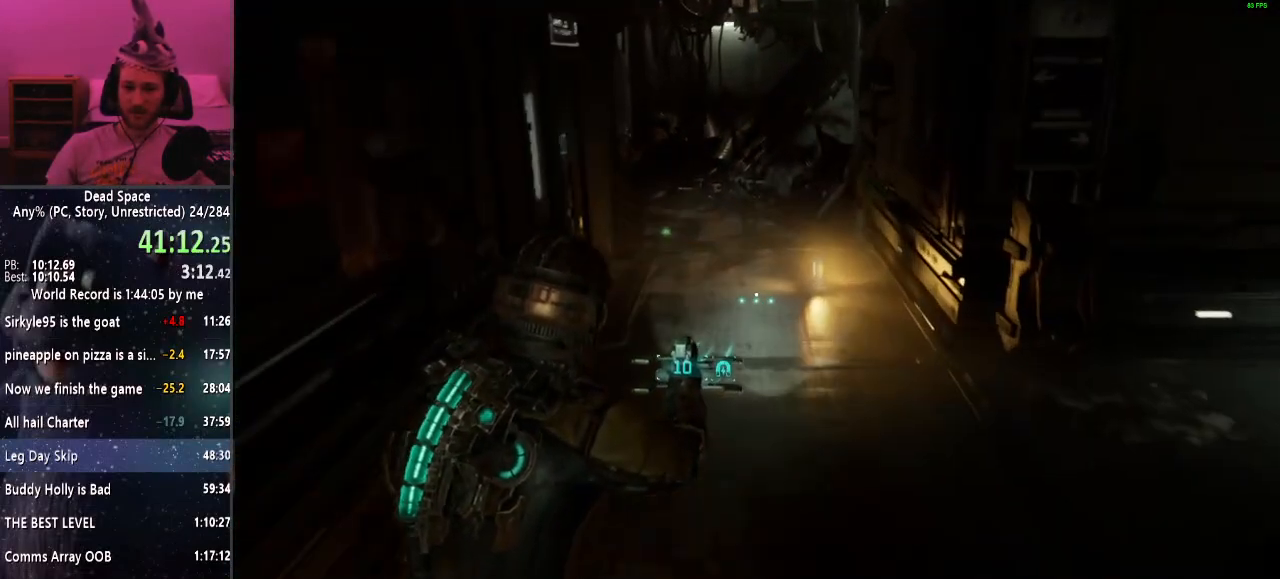
{"keys": ["shift", "w"], "mouse": [], "events": [[267, "e", "down"], [367, "e", "up"], [450, "e", "down"], [500, "e", "up"]]}
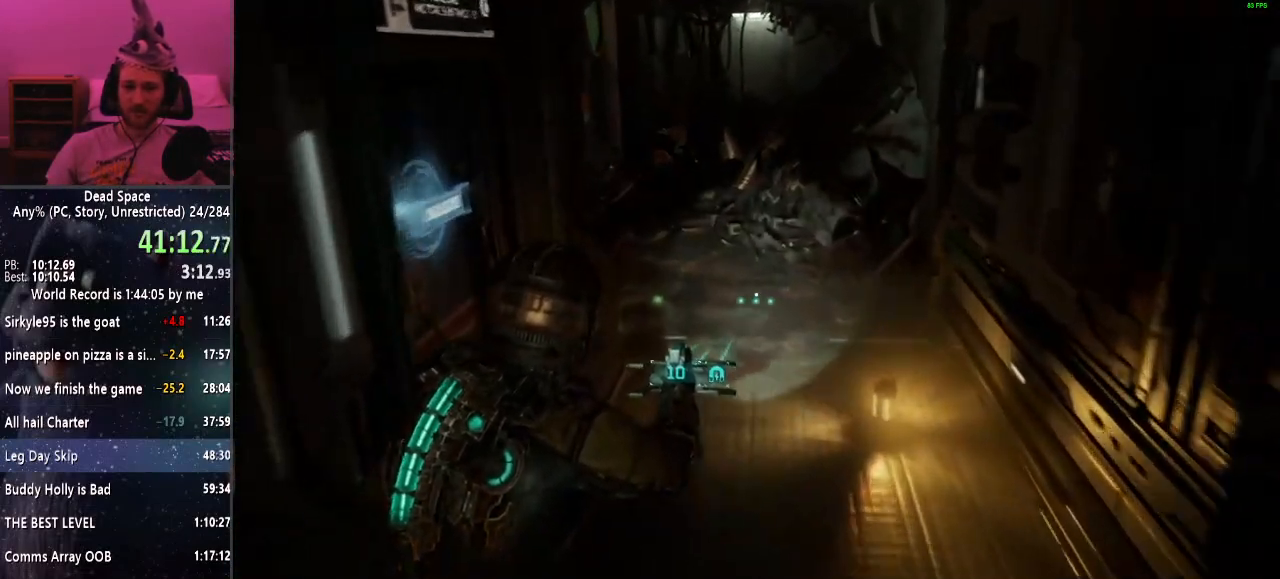
{"keys": ["shift", "w"], "mouse": [], "events": [[100, "e", "down"], [184, "e", "up"], [234, "e", "down"], [334, "e", "up"], [417, "e", "down"], [467, "e", "up"]]}
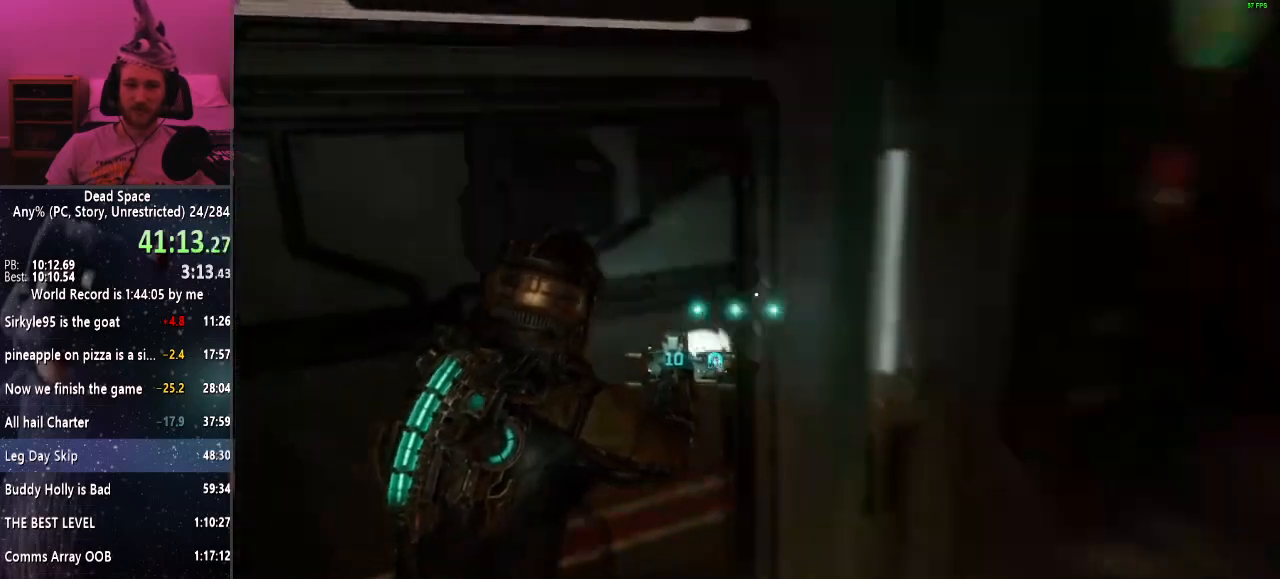
{"keys": ["a", "shift", "w"], "mouse": [], "events": [[67, "e", "down"], [100, "e", "up"], [217, "e", "down"], [300, "e", "up"], [434, "a", "down"]]}
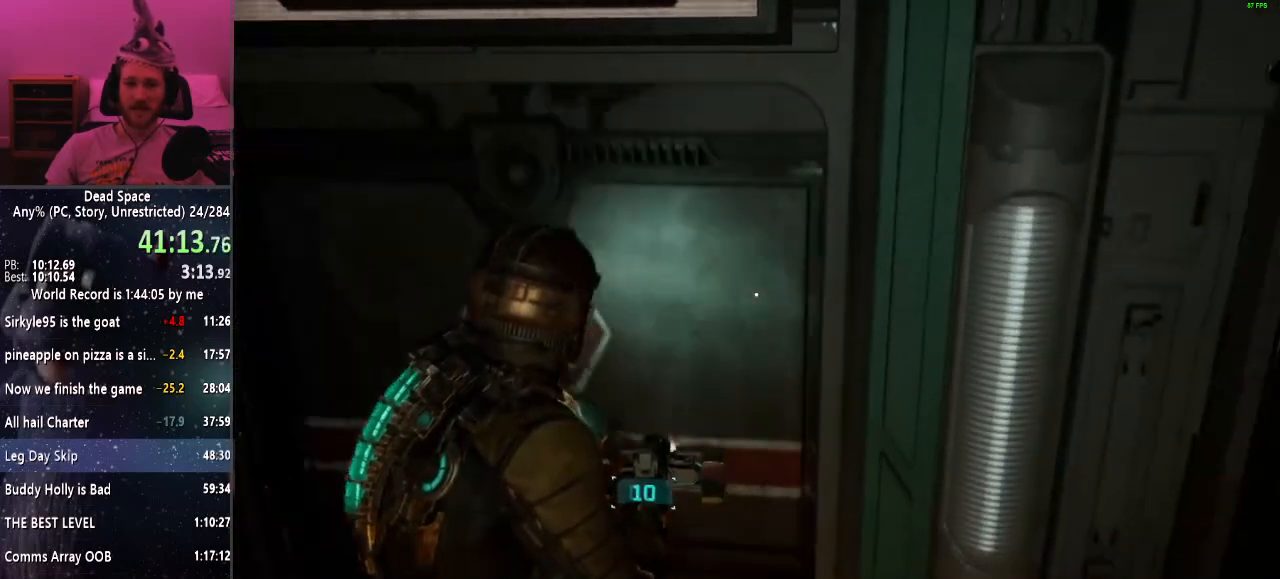
{"keys": ["shift", "w"], "mouse": [], "events": [[34, "a", "up"], [184, "r", "down"], [267, "r", "up"]]}
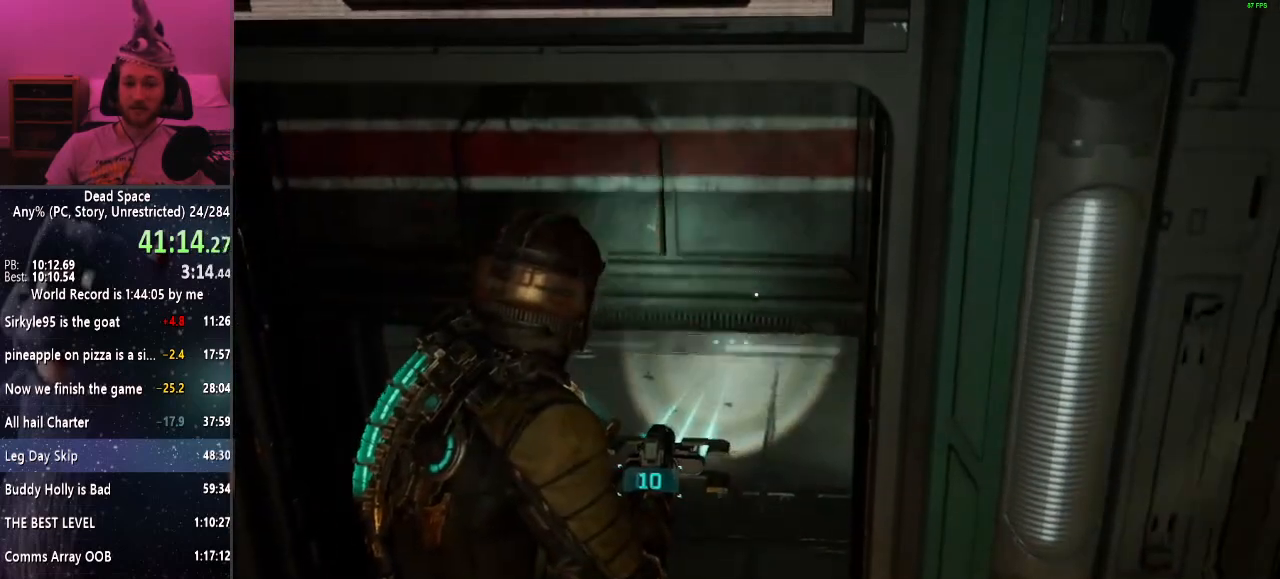
{"keys": ["shift", "w"], "mouse": [], "events": []}
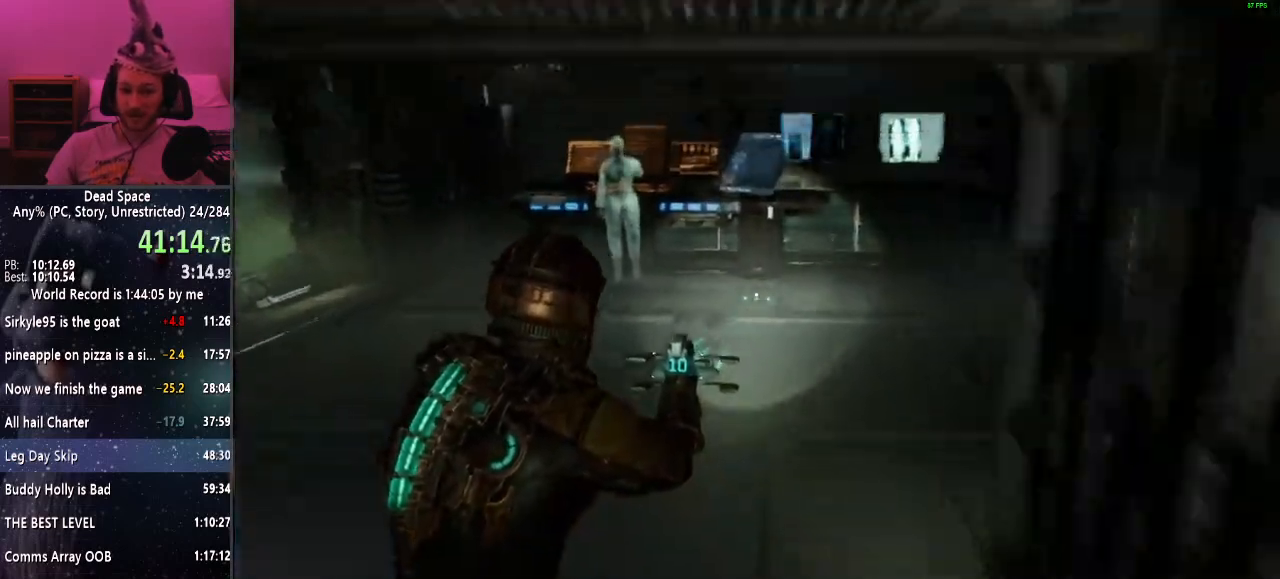
{"keys": ["shift", "w"], "mouse": [], "events": []}
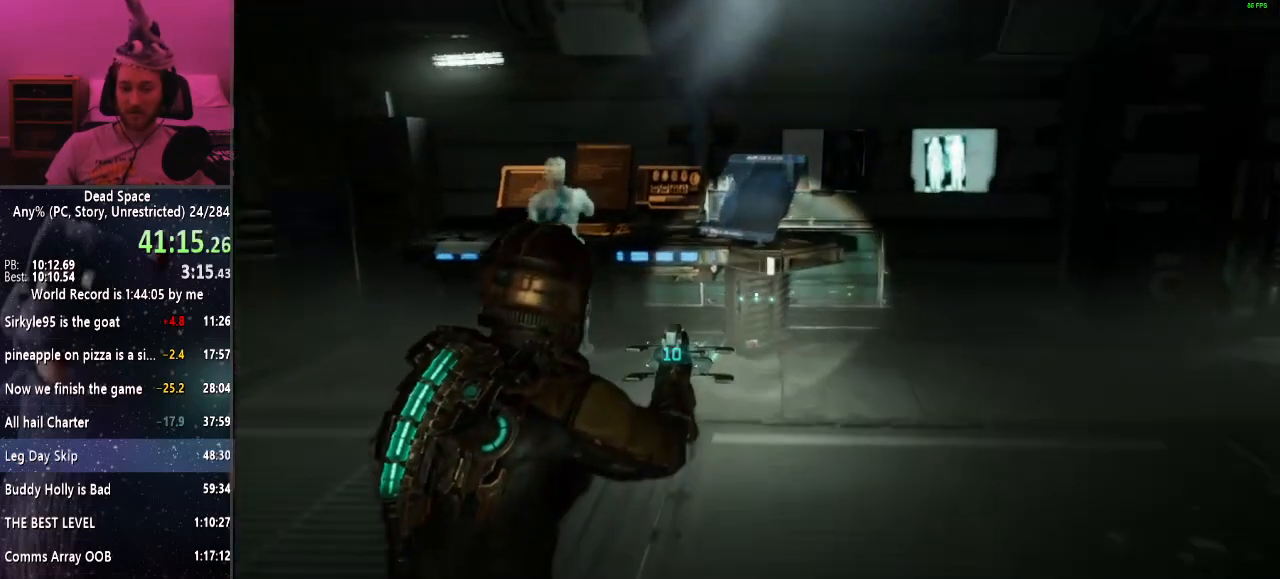
{"keys": ["shift", "w"], "mouse": [], "events": [[267, "e", "down"], [317, "e", "up"], [400, "e", "down"], [450, "e", "up"]]}
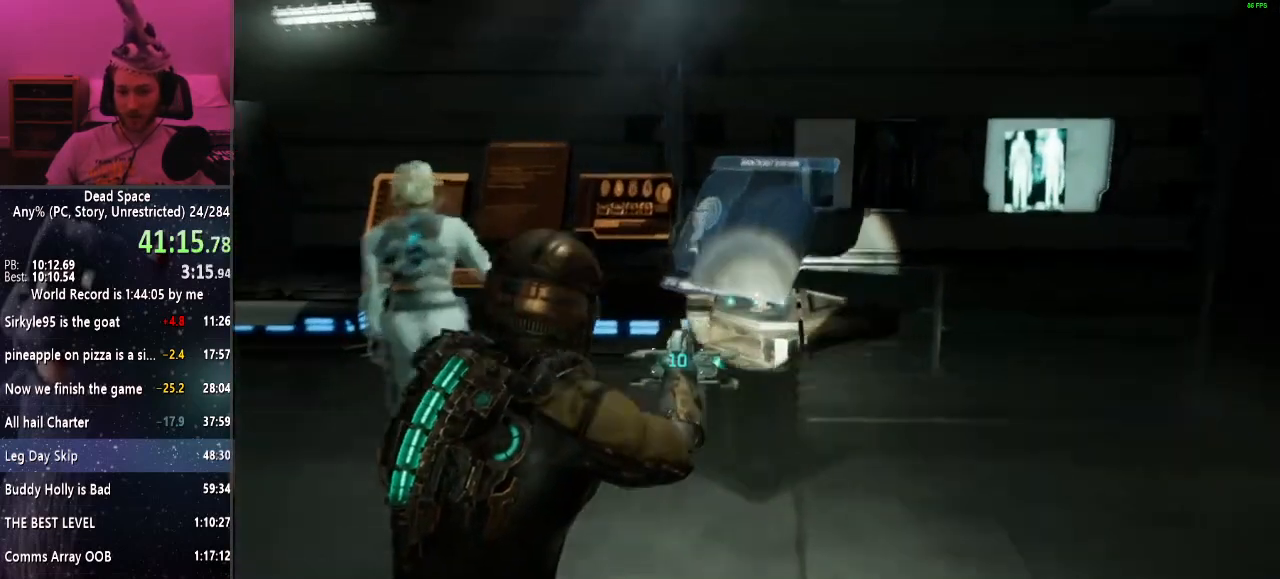
{"keys": ["e"], "mouse": [], "events": [[100, "e", "down"], [150, "e", "up"], [284, "e", "down"], [284, "w", "up"], [384, "e", "up"], [384, "shift", "up"], [467, "e", "down"]]}
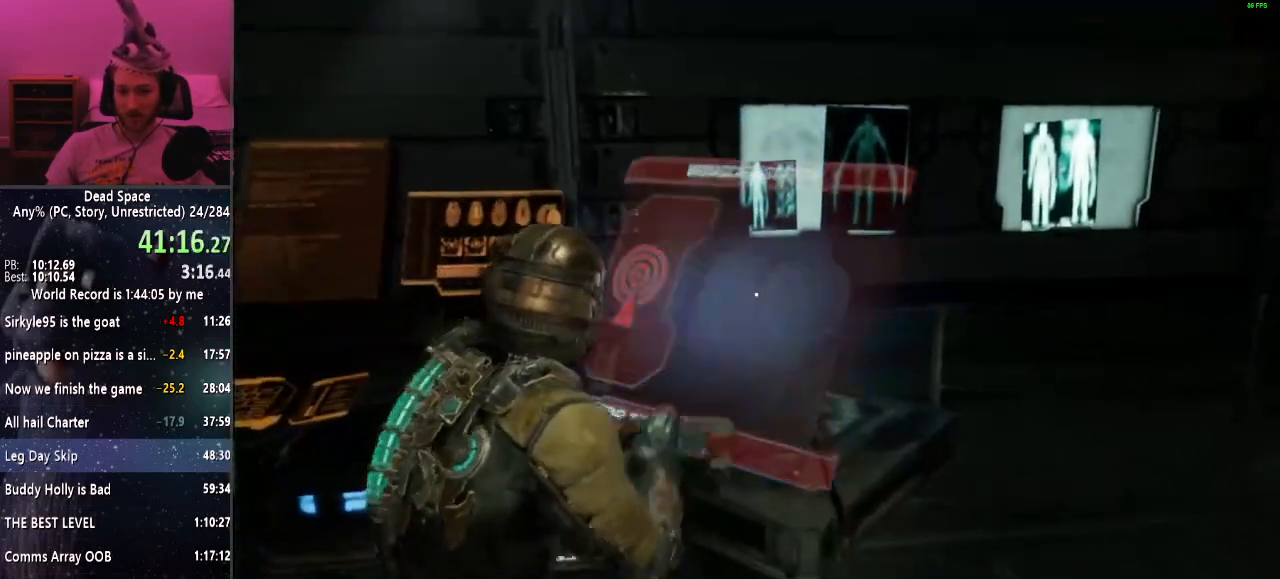
{"keys": [], "mouse": [], "events": [[17, "e", "up"], [100, "e", "down"], [150, "e", "up"]]}